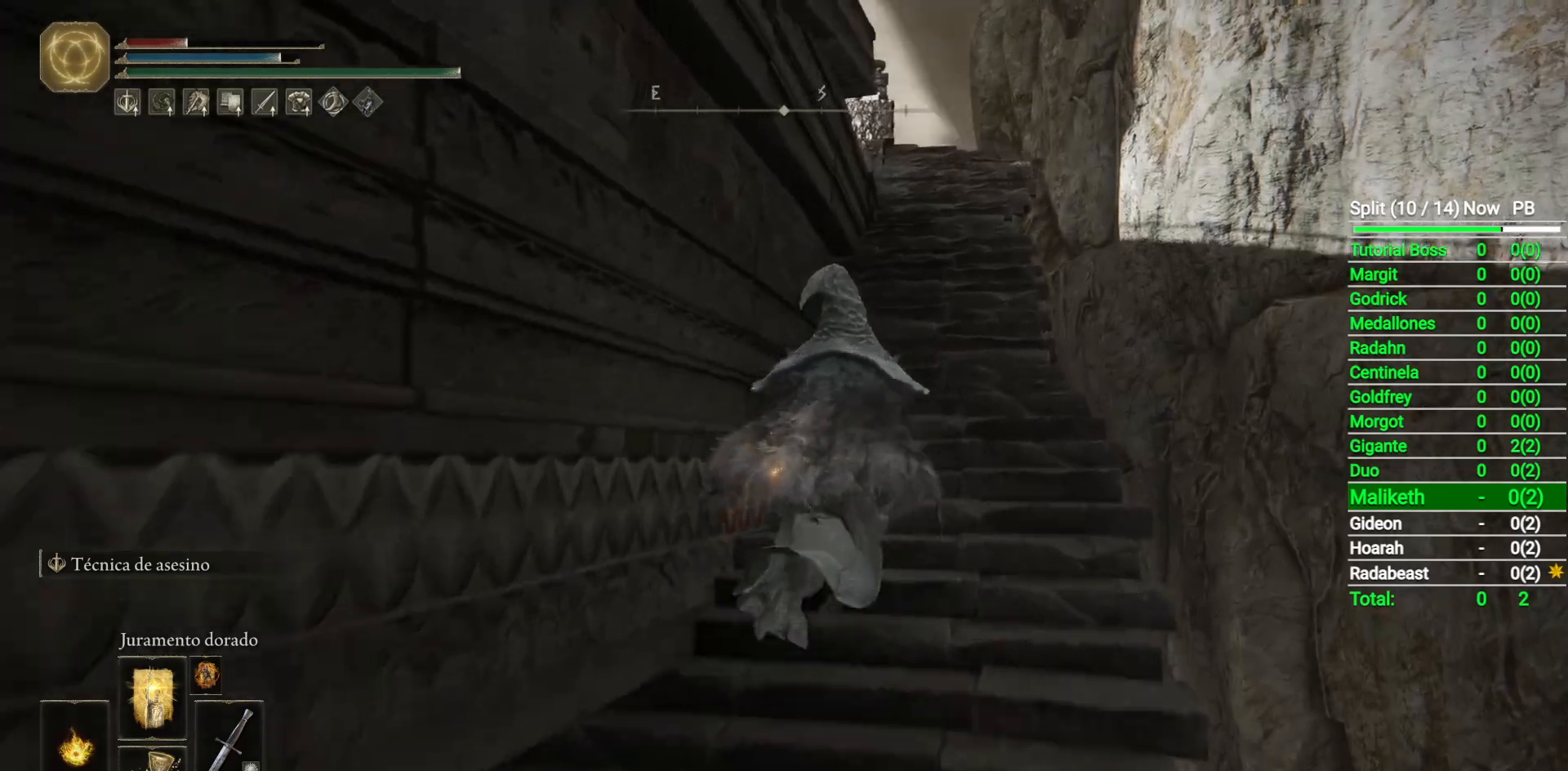
Gameplay with a controller (Xbox layout); each line is a JSON object with the inputs held at the frame after it. "button_events" lists button changes between this image and that frame as [ms after this image, input, new state], when the widget could be followed in between (sticks are given only as held states).
{"buttons": ["B"], "left_stick": "up-right", "right_stick": "down-left", "button_events": []}
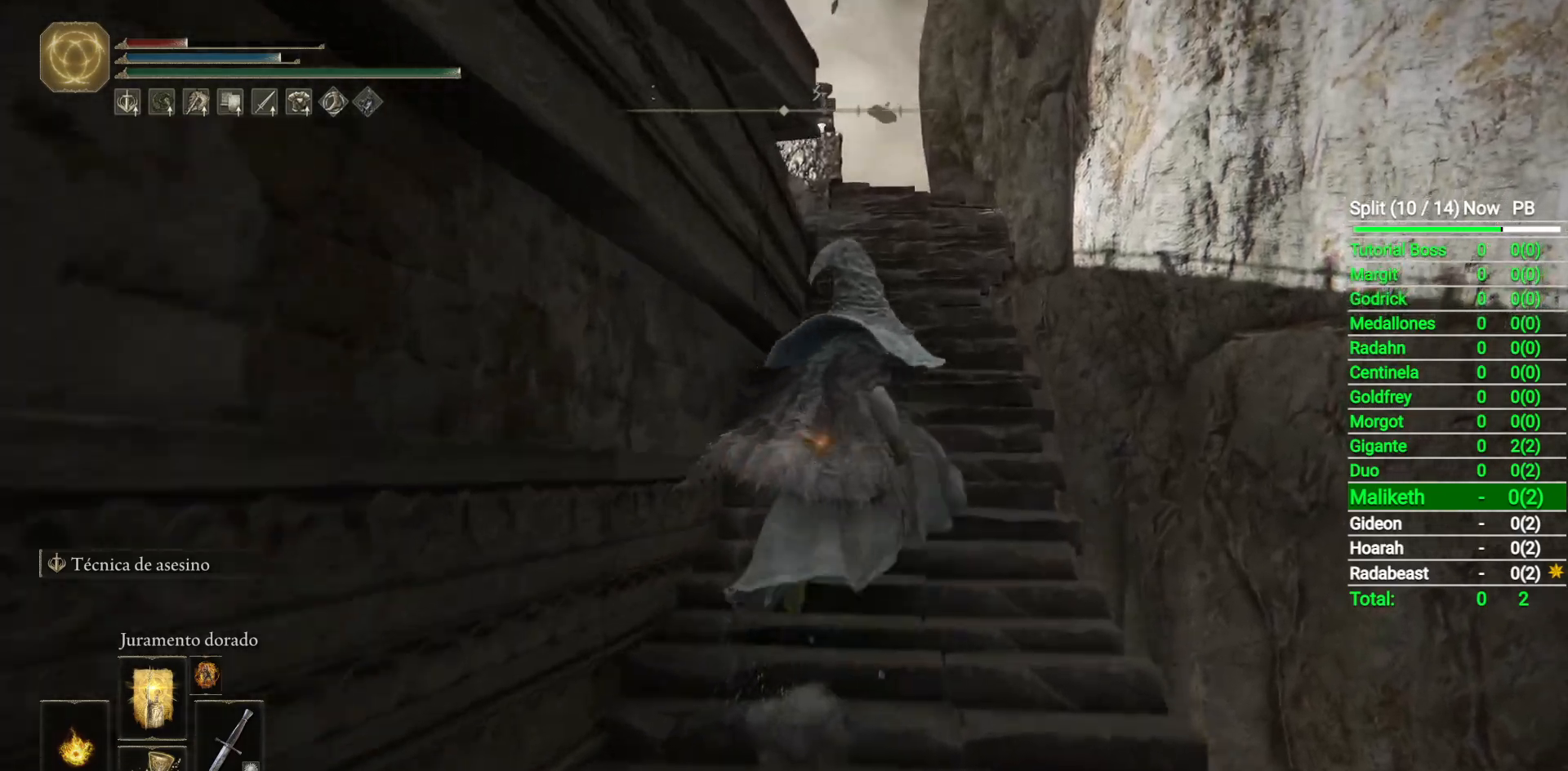
{"buttons": ["B"], "left_stick": "up", "right_stick": "down-left", "button_events": []}
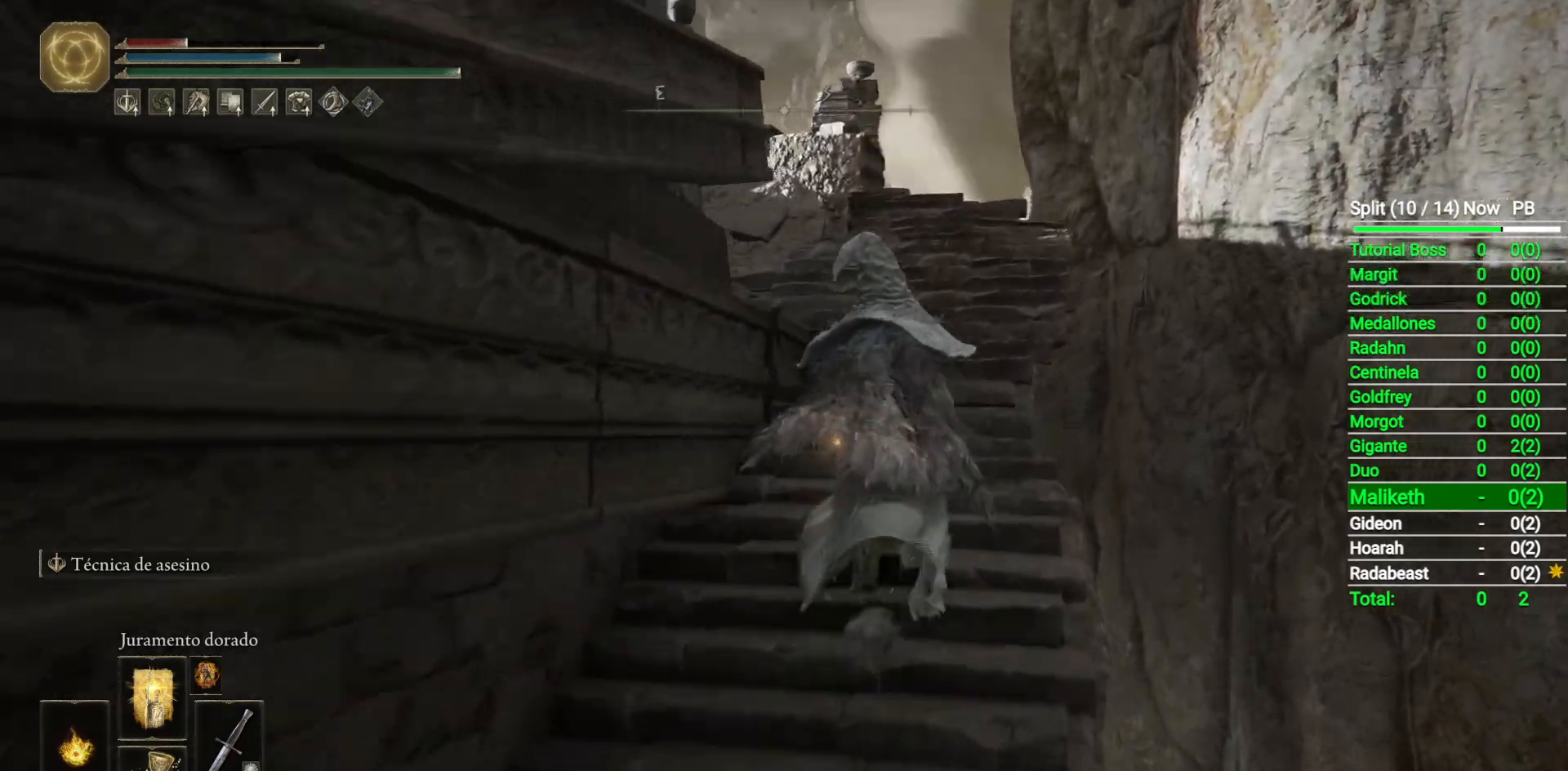
{"buttons": ["B"], "left_stick": "up", "right_stick": "down-left", "button_events": []}
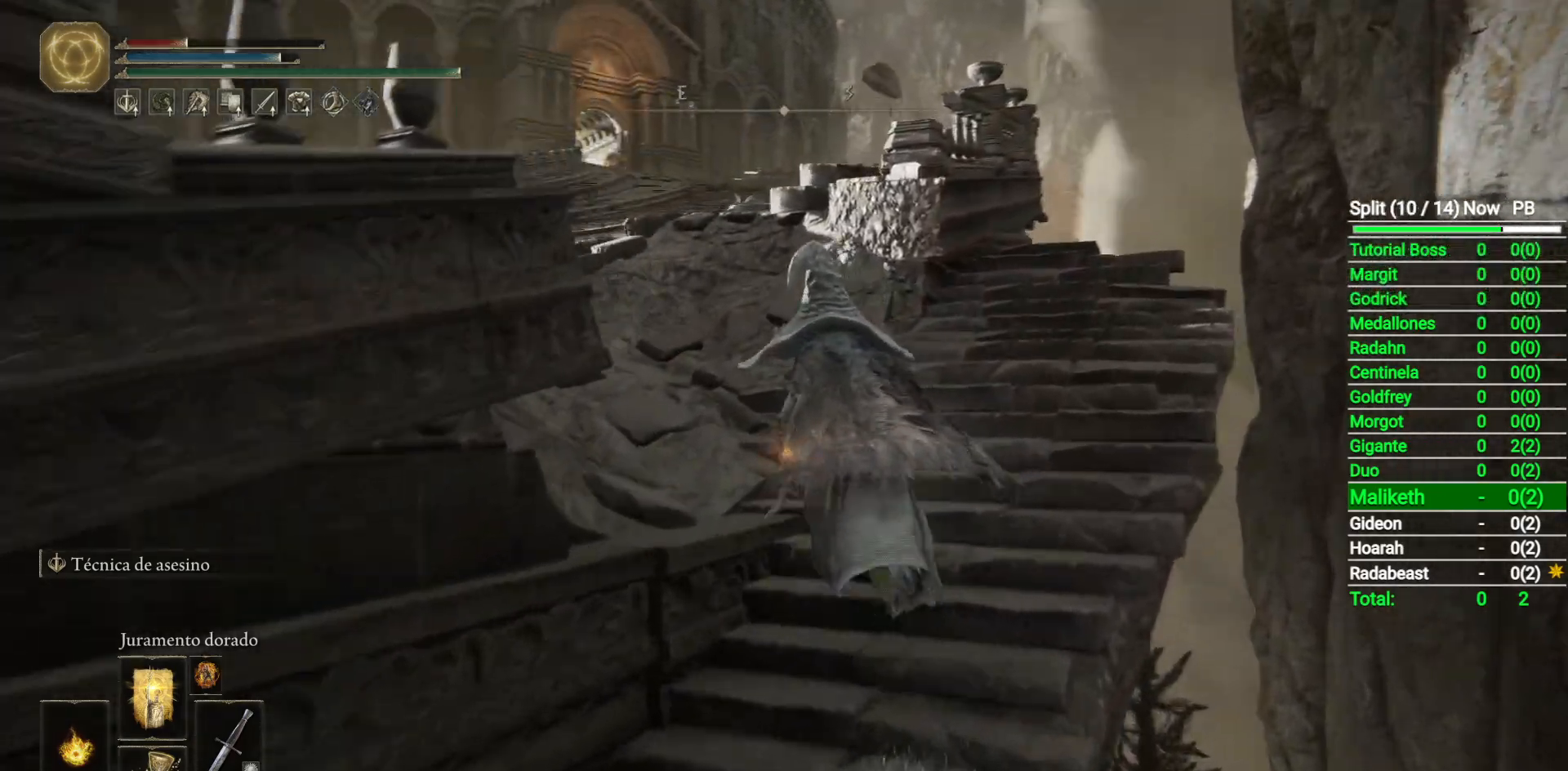
{"buttons": [], "left_stick": "up-left", "right_stick": "center", "button_events": [[267, "B", "up"]]}
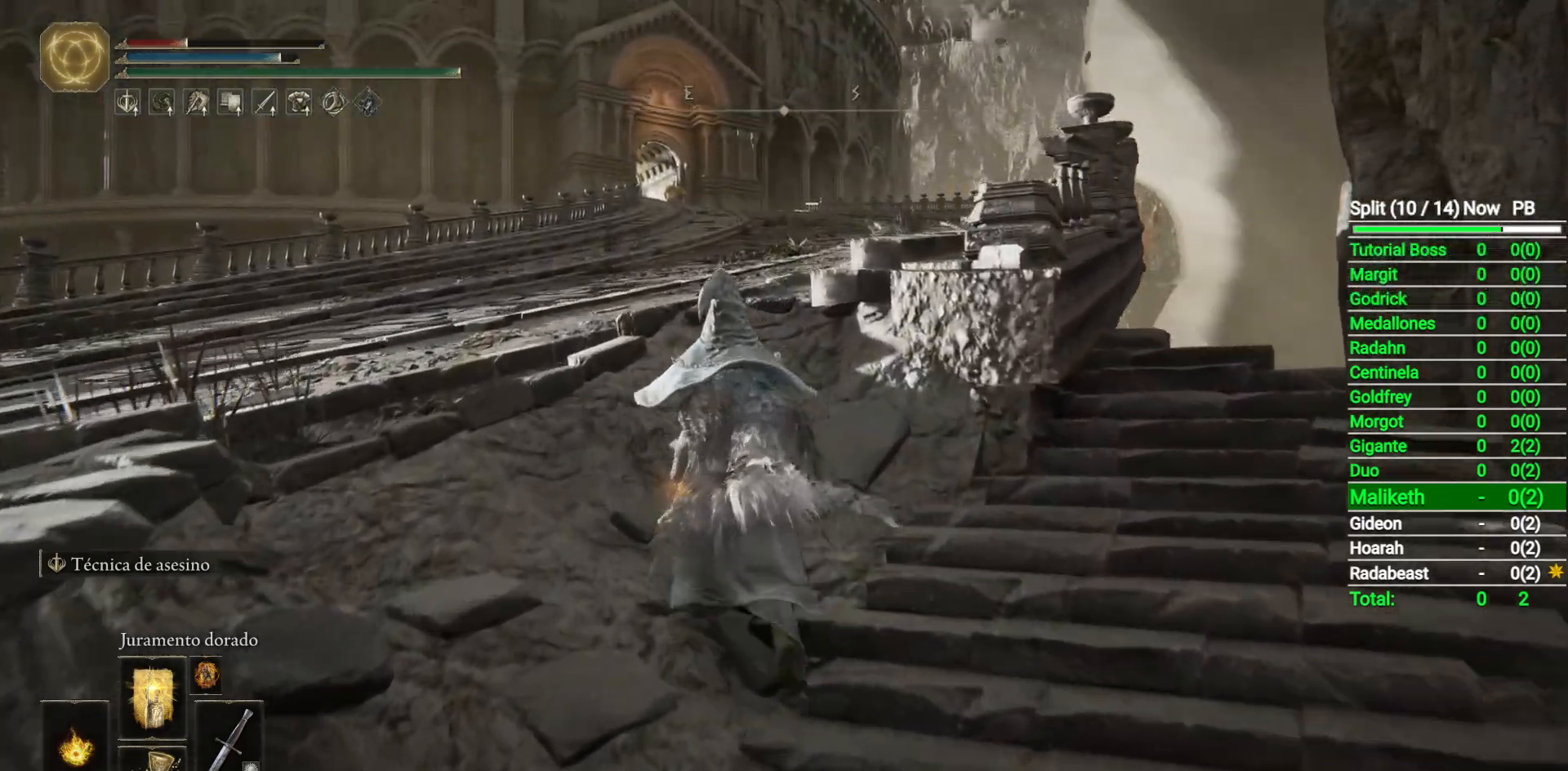
{"buttons": [], "left_stick": "up-left", "right_stick": "center", "button_events": []}
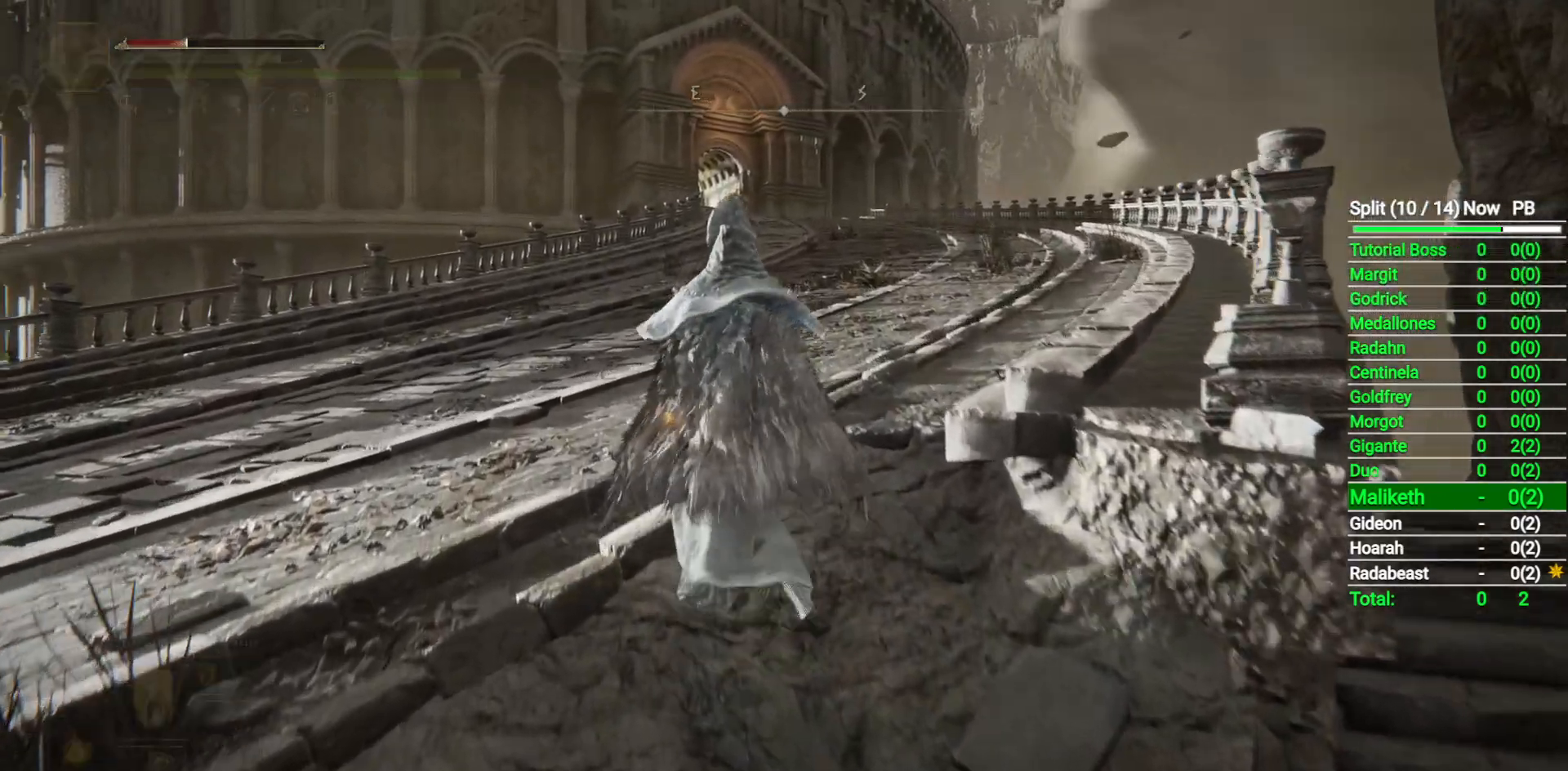
{"buttons": [], "left_stick": "up-left", "right_stick": "center", "button_events": [[33, "L2", "down"], [150, "L2", "up"]]}
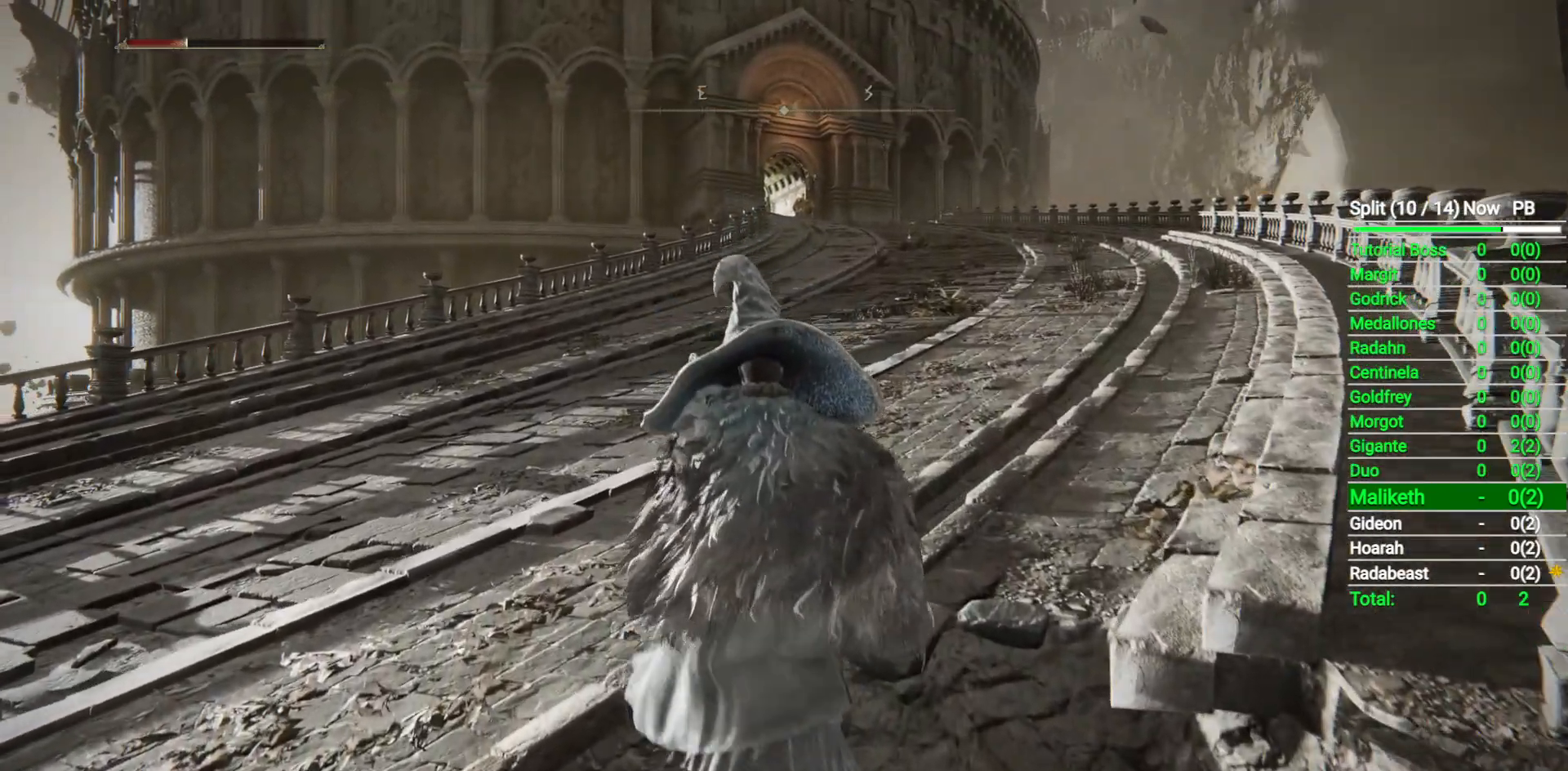
{"buttons": [], "left_stick": "up", "right_stick": "center", "button_events": []}
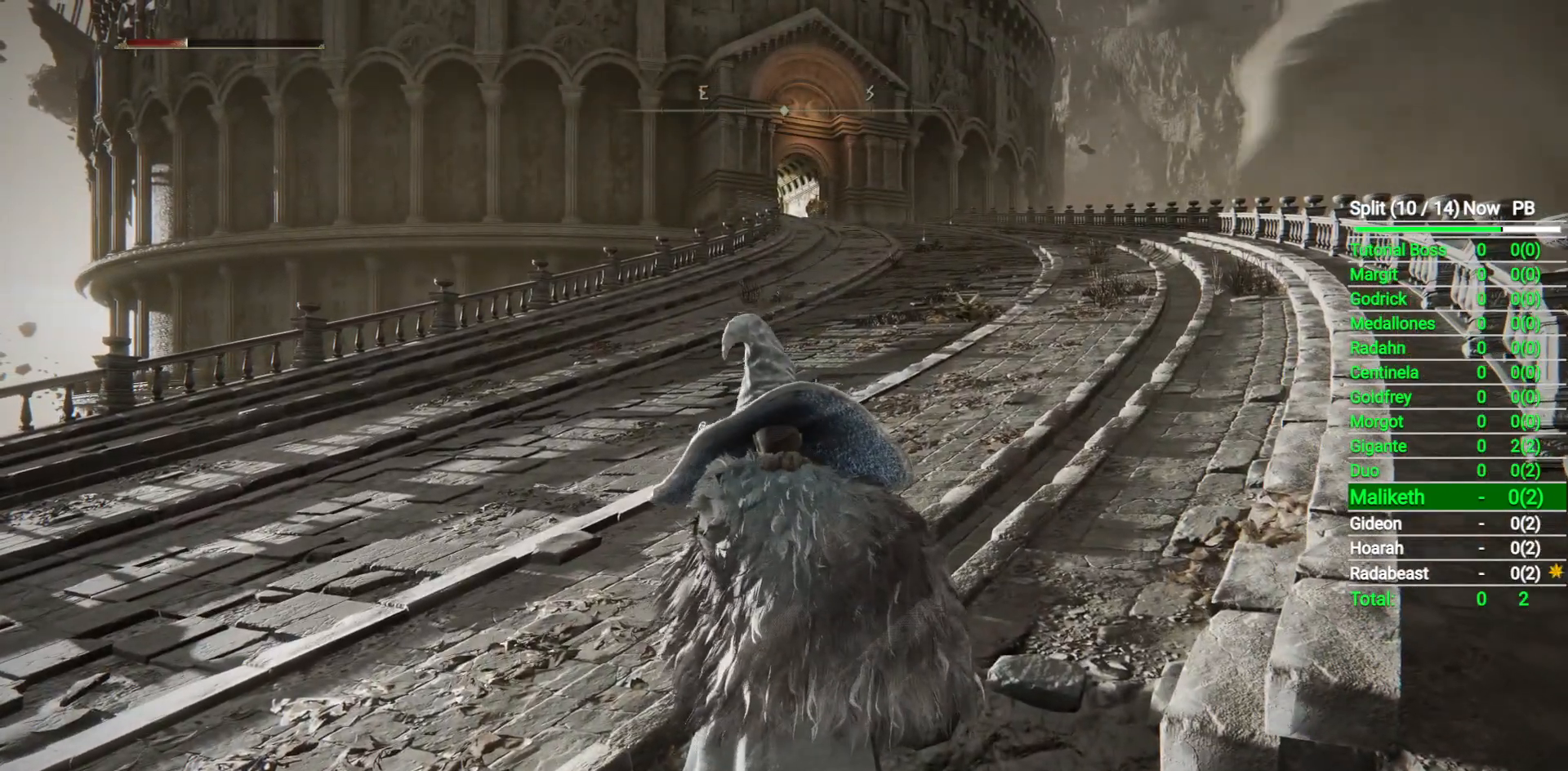
{"buttons": [], "left_stick": "up-right", "right_stick": "center", "button_events": []}
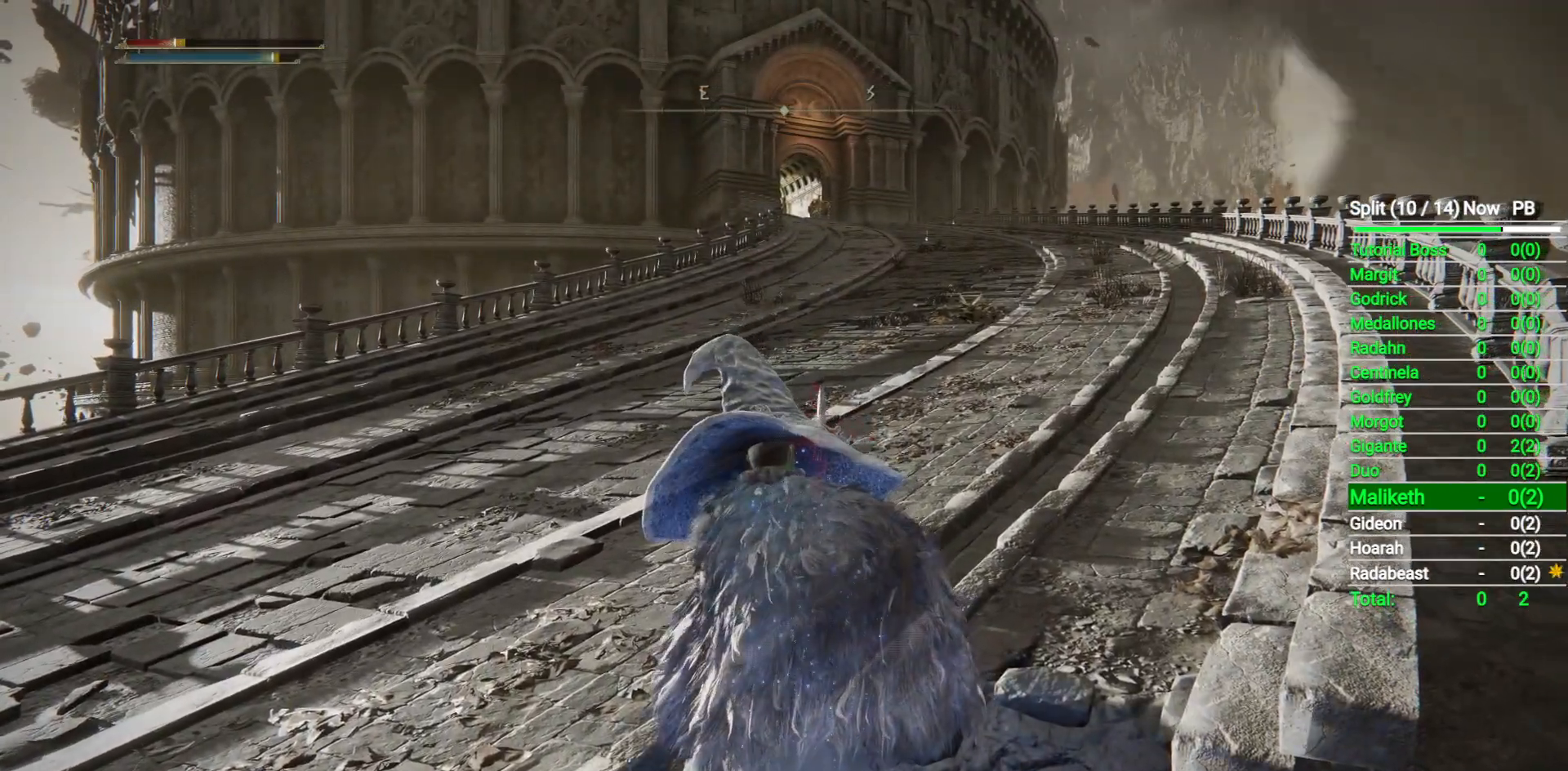
{"buttons": ["B"], "left_stick": "up", "right_stick": "center", "button_events": [[50, "B", "down"]]}
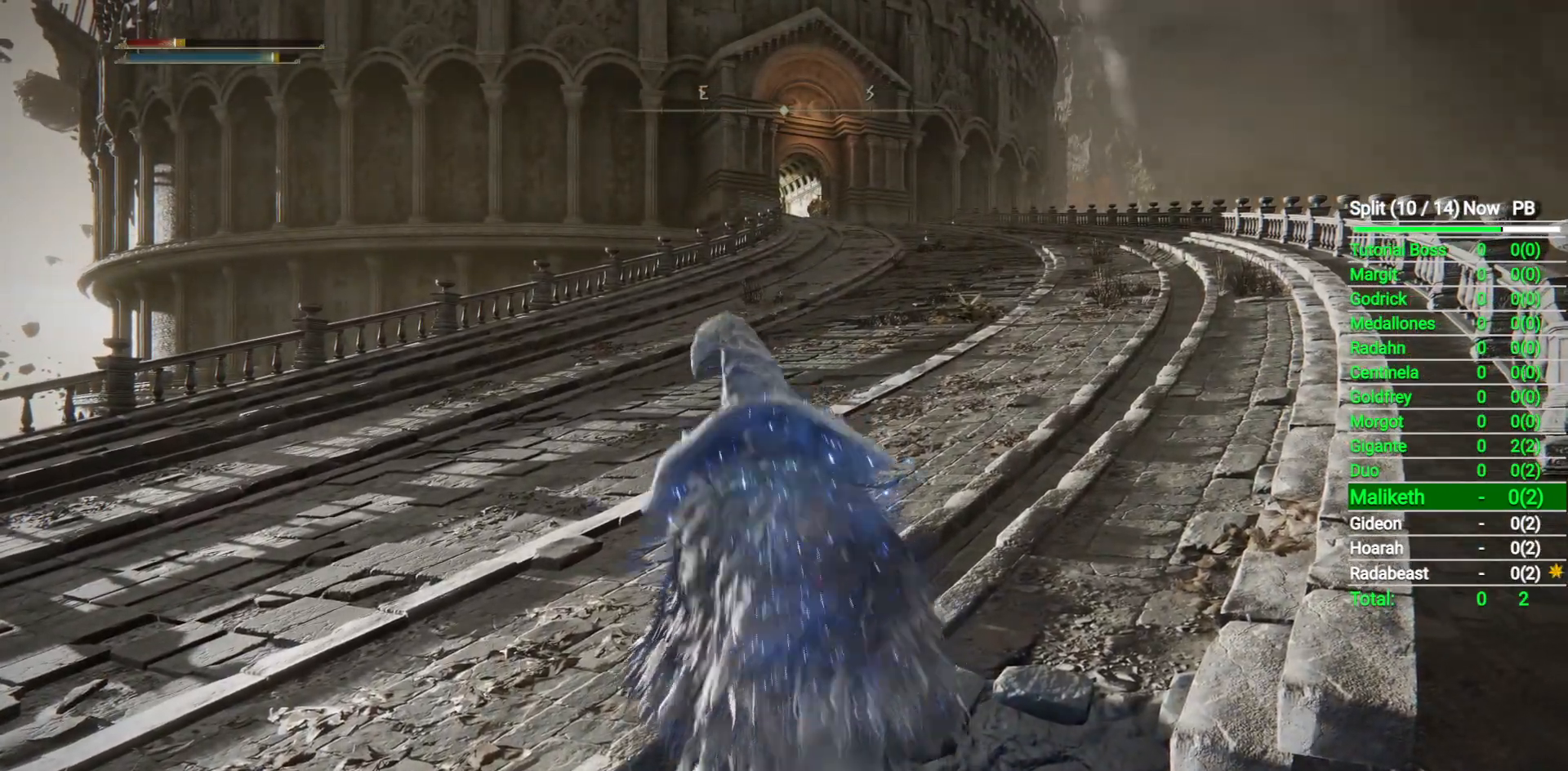
{"buttons": ["B"], "left_stick": "up", "right_stick": "center", "button_events": []}
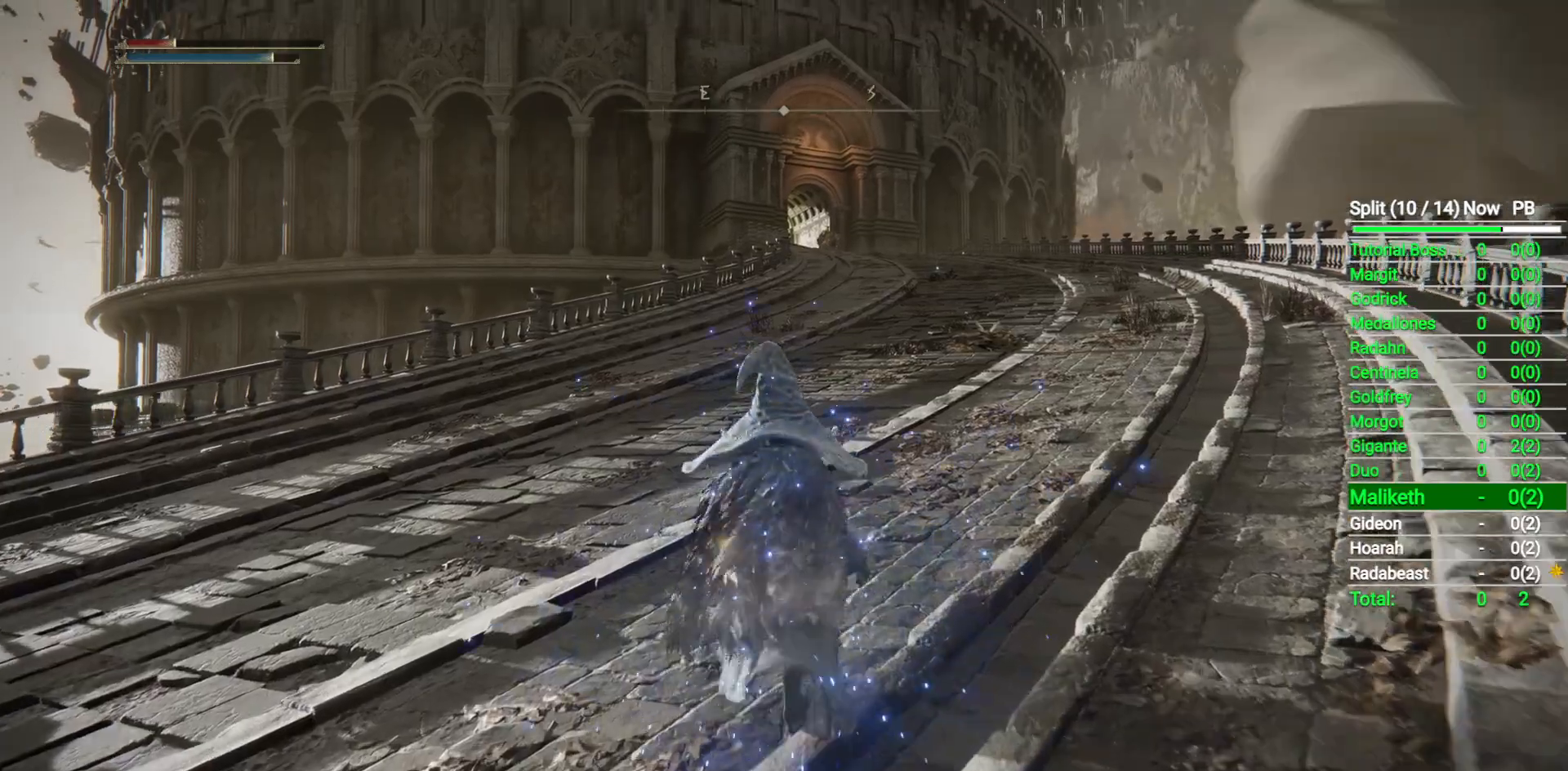
{"buttons": ["B"], "left_stick": "up", "right_stick": "center", "button_events": []}
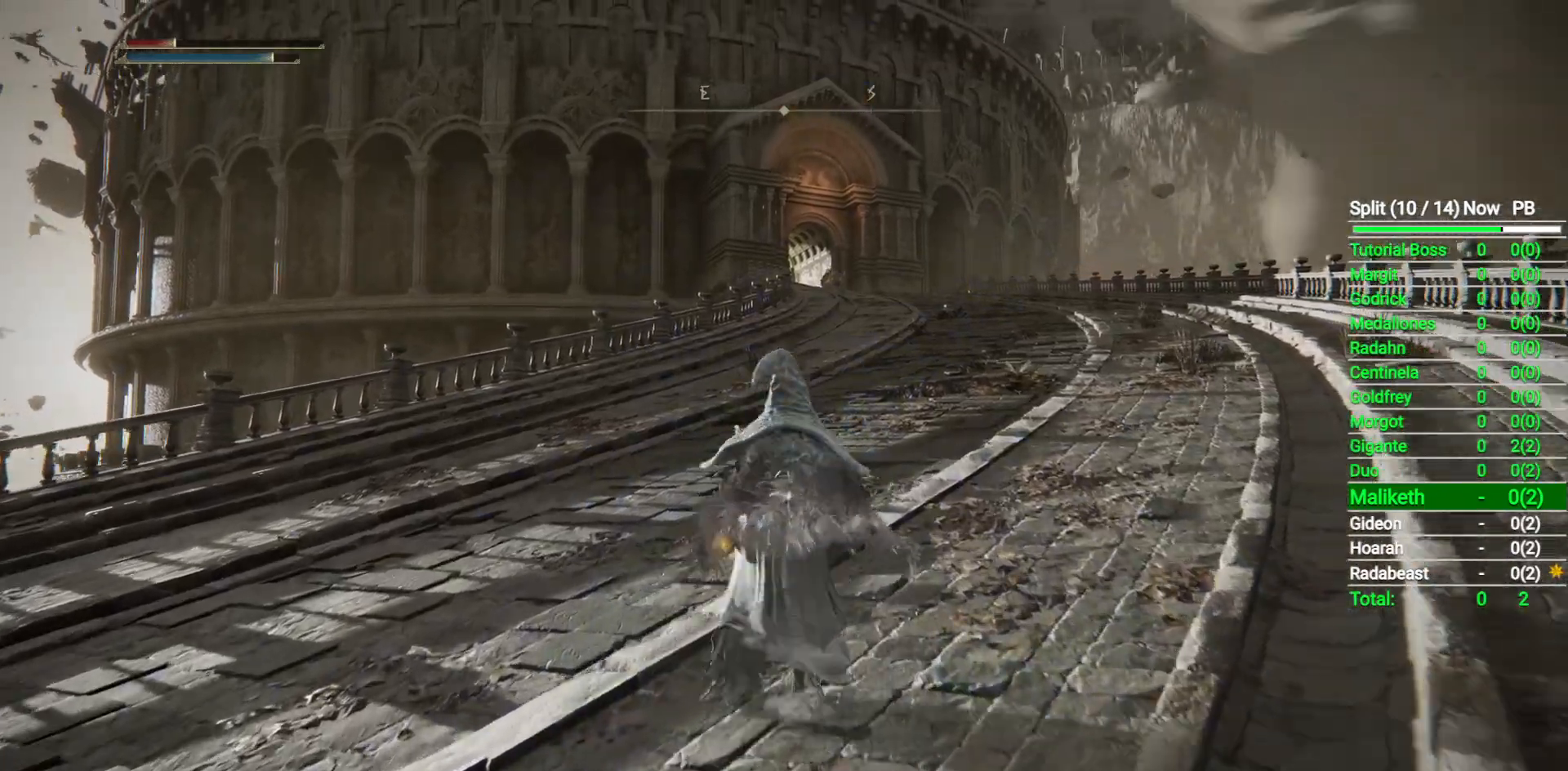
{"buttons": ["B"], "left_stick": "up", "right_stick": "center", "button_events": []}
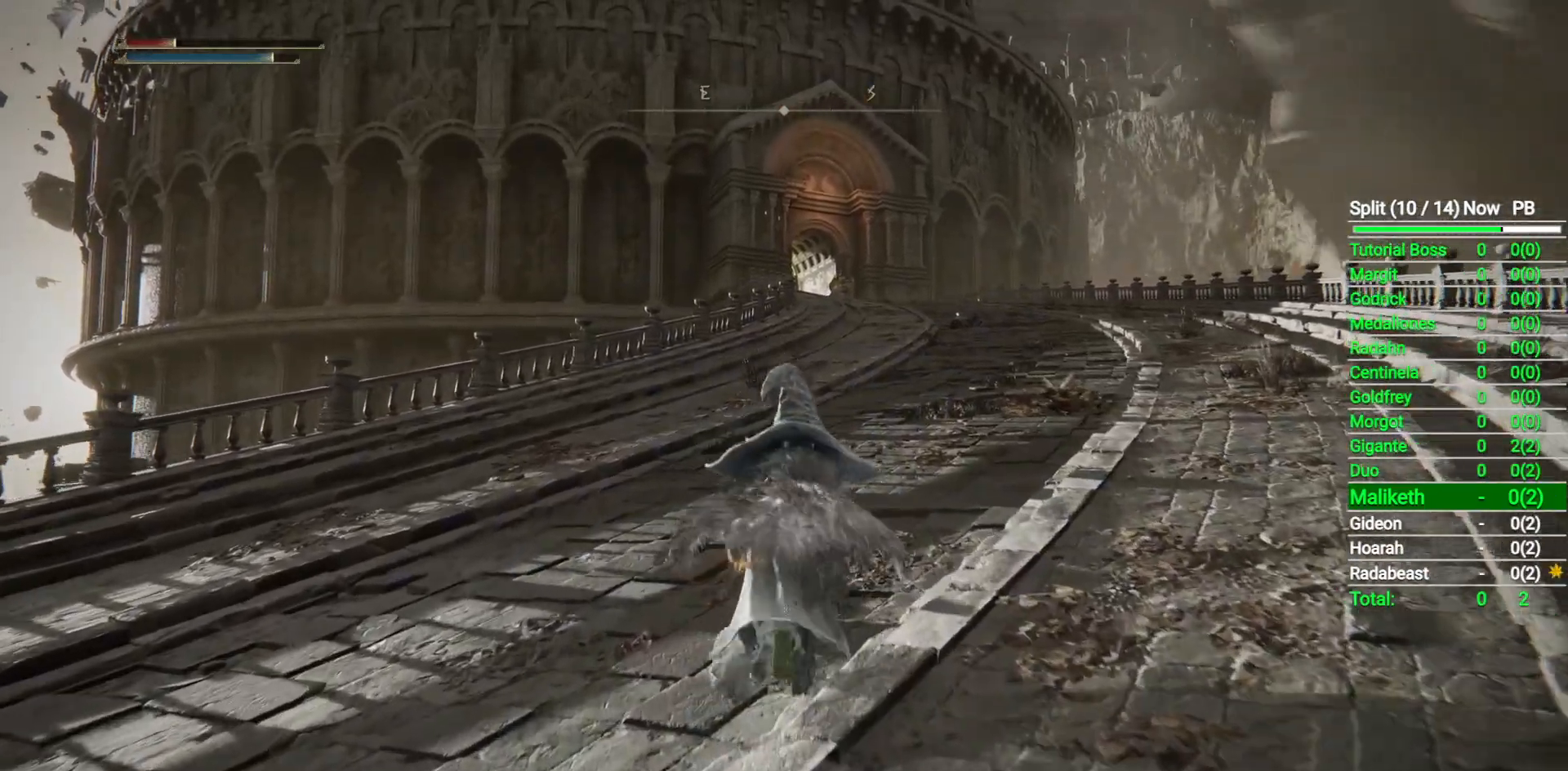
{"buttons": ["B"], "left_stick": "up", "right_stick": "center", "button_events": []}
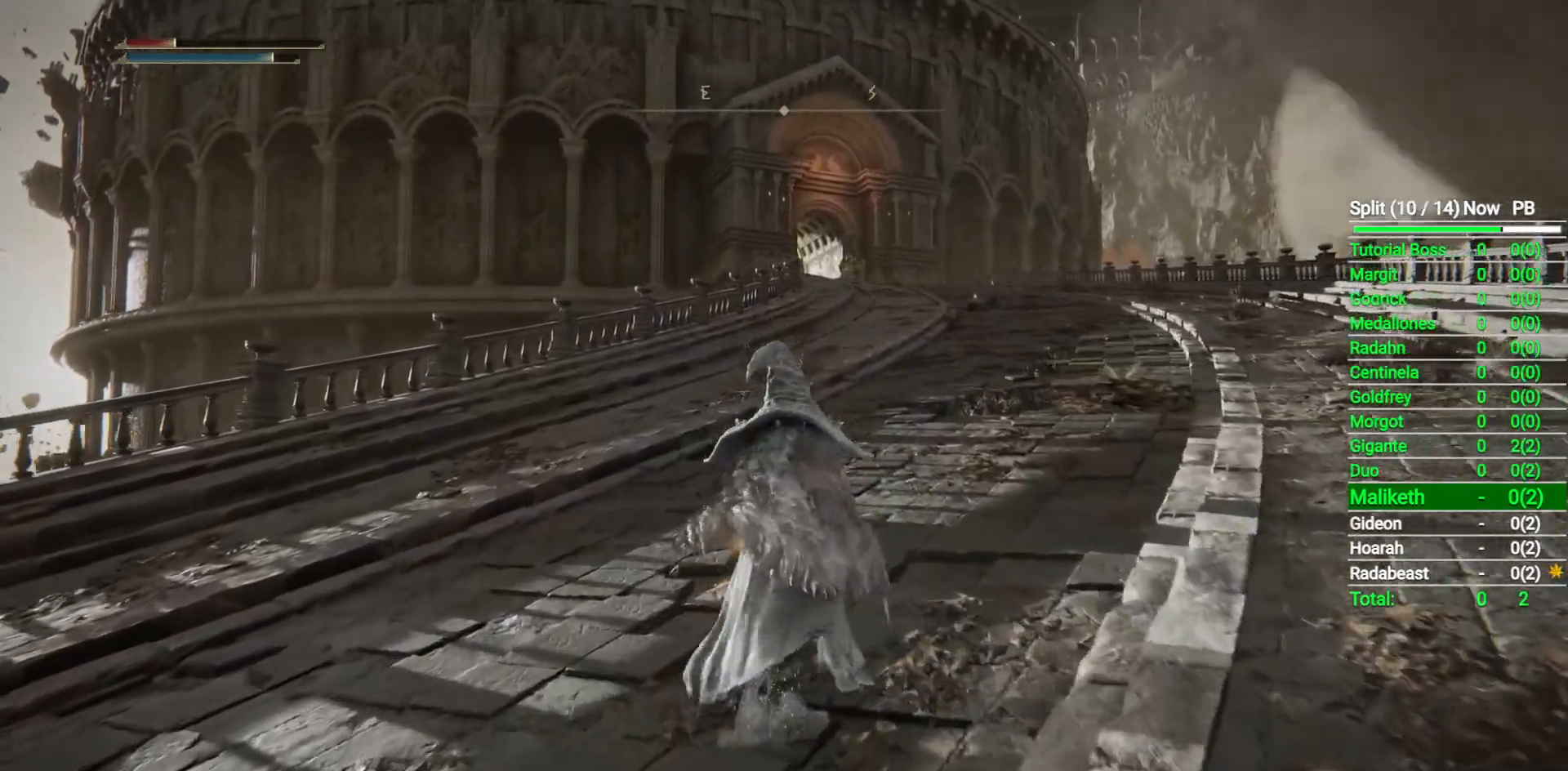
{"buttons": ["B"], "left_stick": "up", "right_stick": "center", "button_events": []}
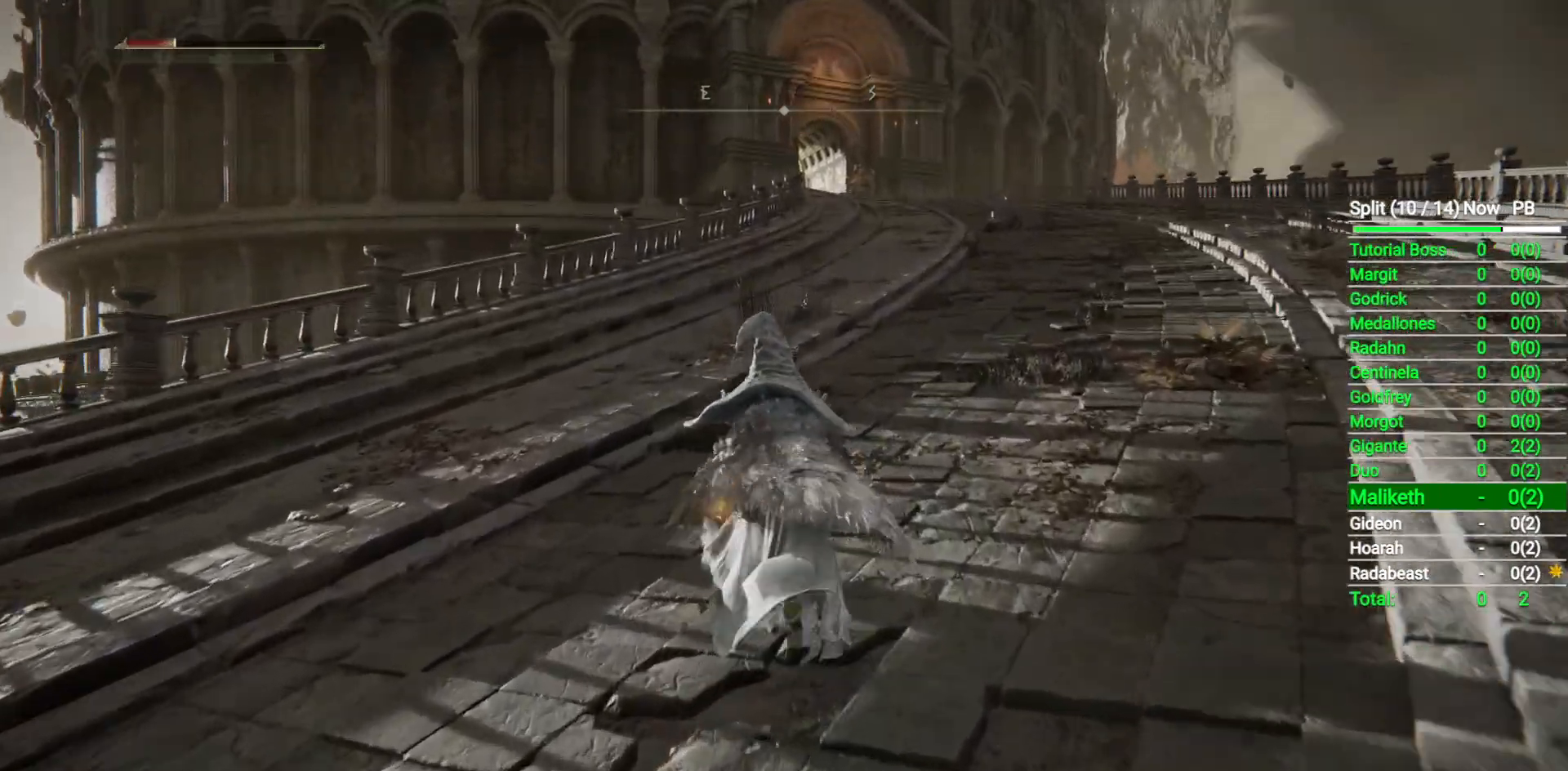
{"buttons": ["B"], "left_stick": "up", "right_stick": "center", "button_events": []}
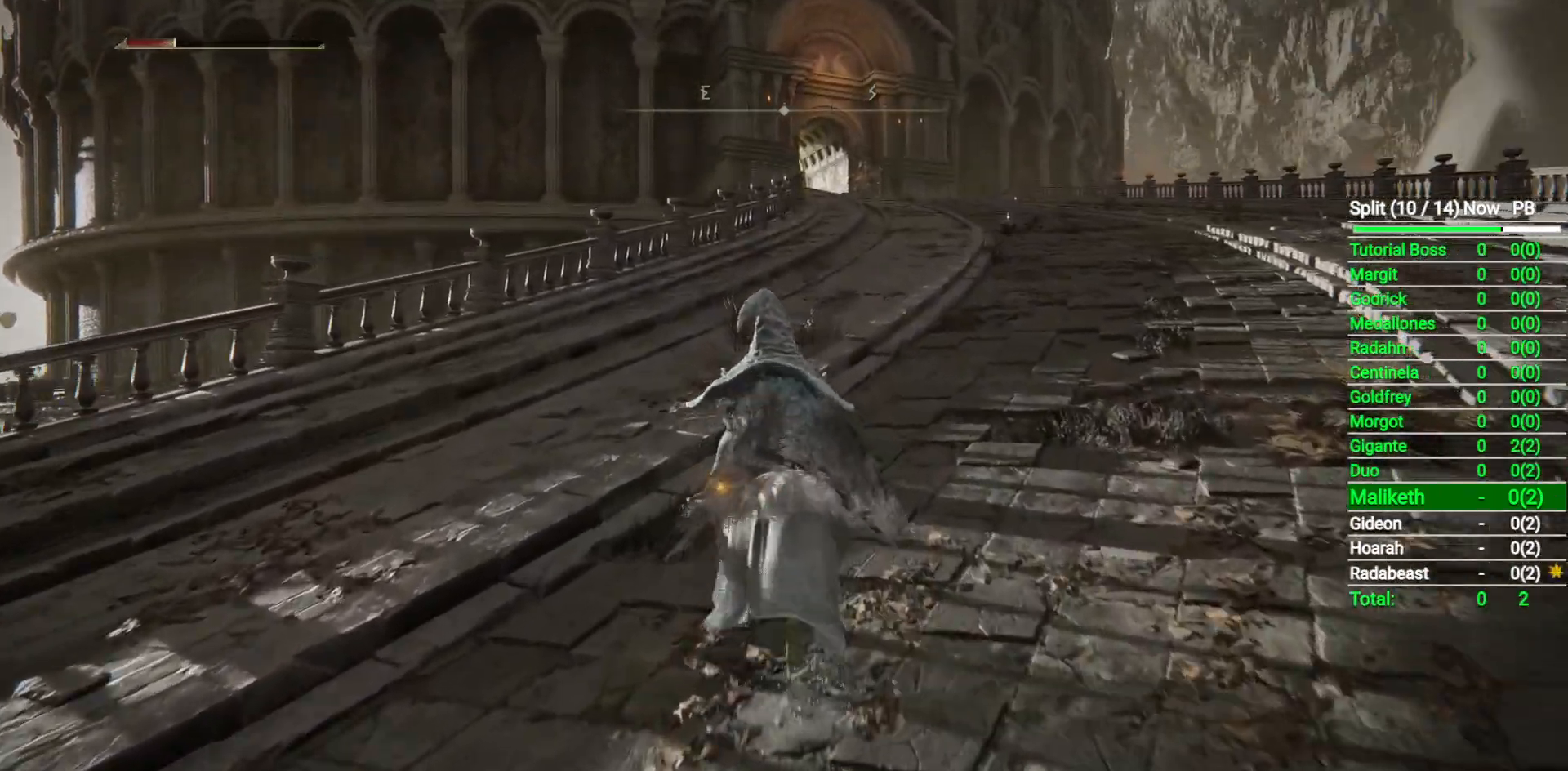
{"buttons": ["B"], "left_stick": "up", "right_stick": "center", "button_events": []}
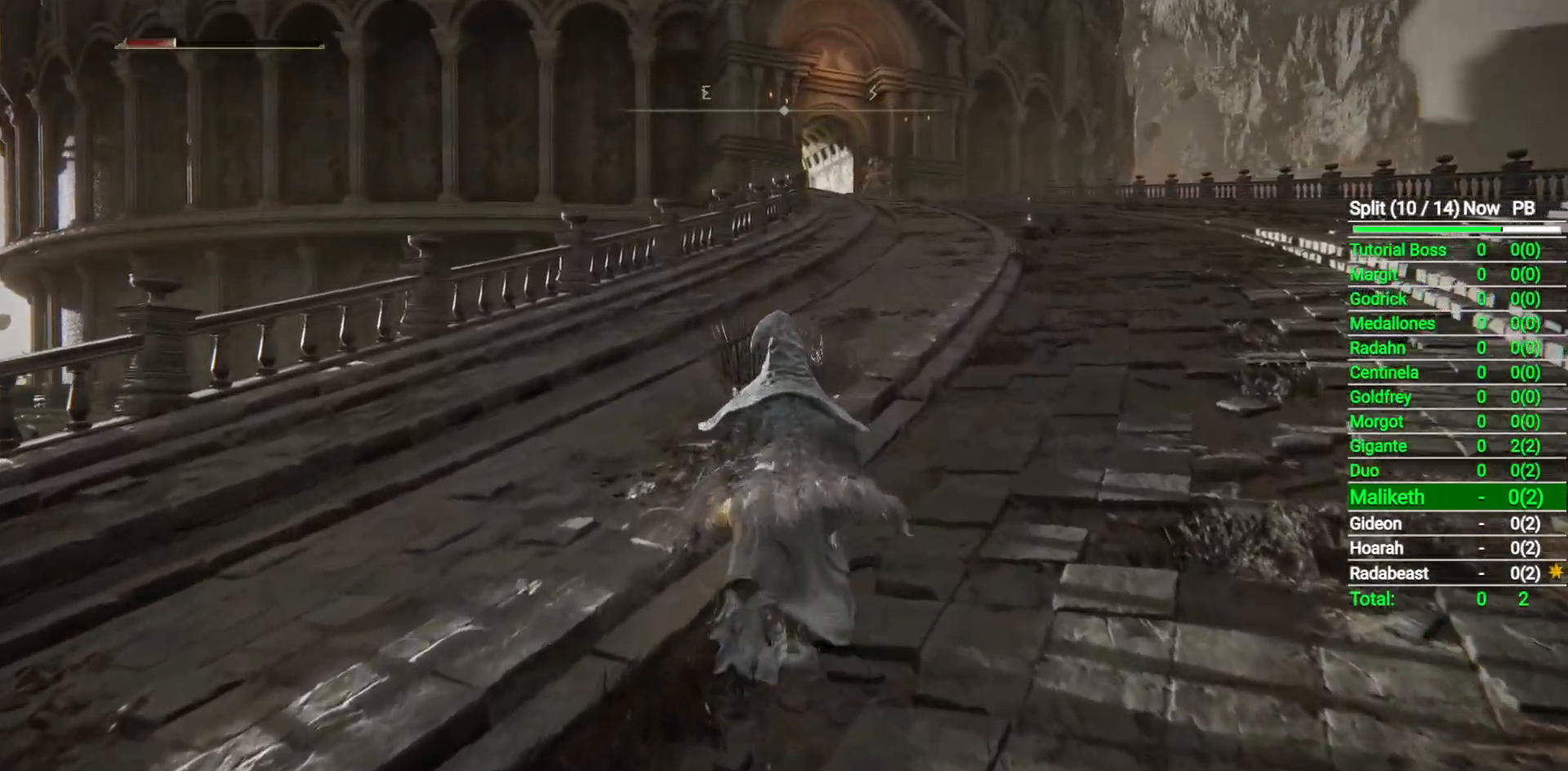
{"buttons": ["B"], "left_stick": "up", "right_stick": "center", "button_events": []}
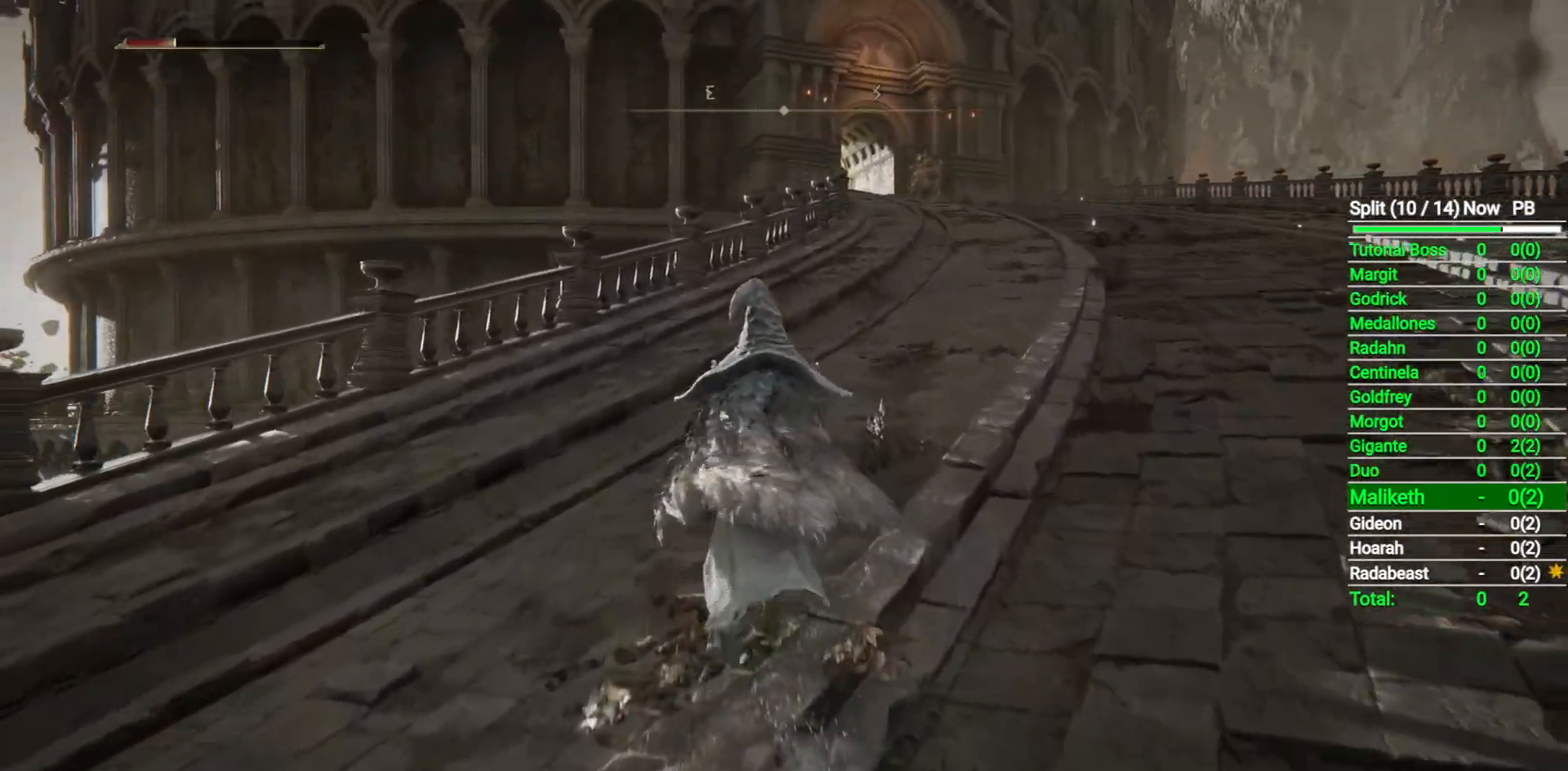
{"buttons": ["B"], "left_stick": "up", "right_stick": "center", "button_events": []}
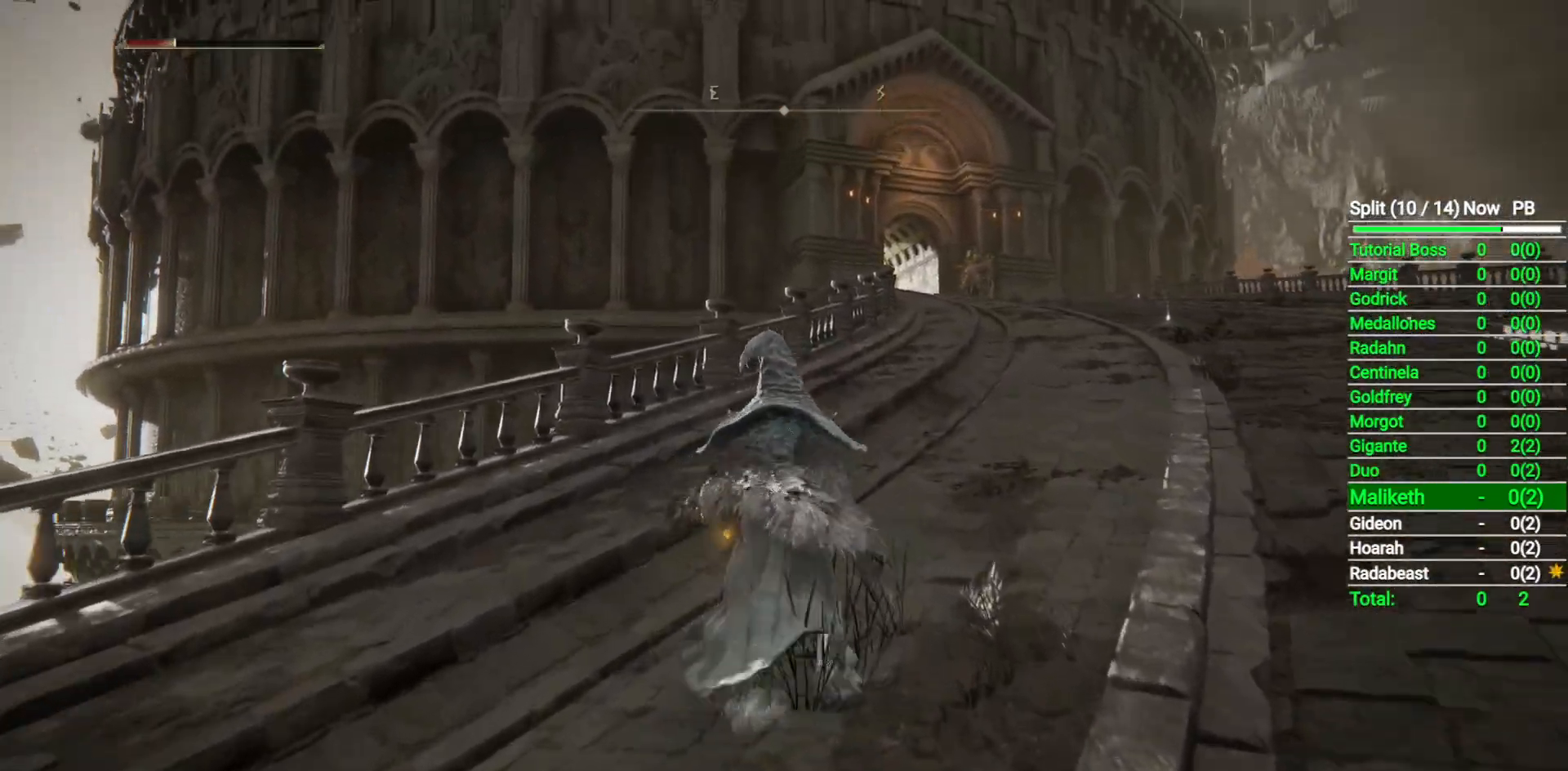
{"buttons": ["B"], "left_stick": "up", "right_stick": "down-right", "button_events": []}
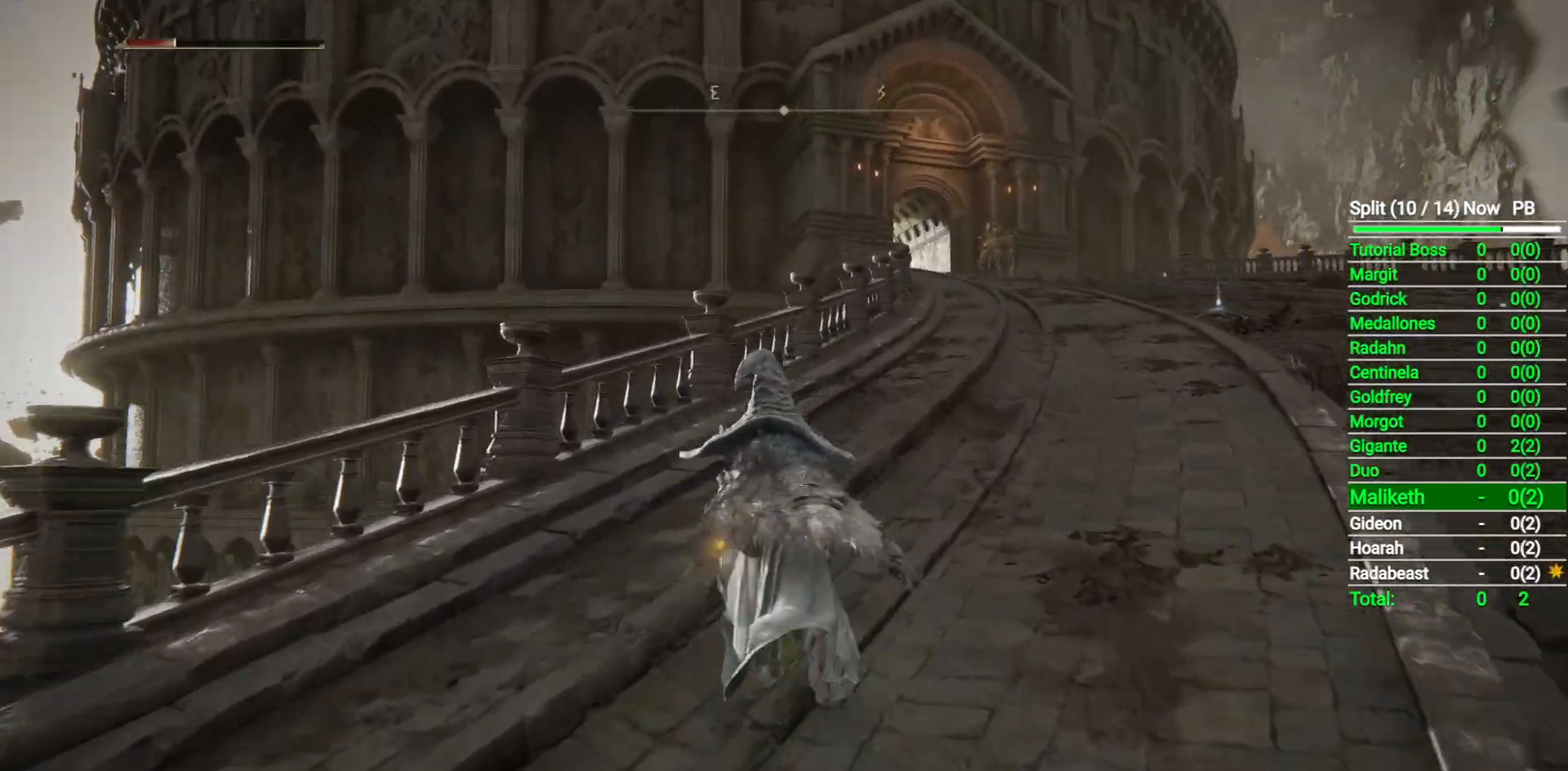
{"buttons": ["B"], "left_stick": "up", "right_stick": "down-right", "button_events": []}
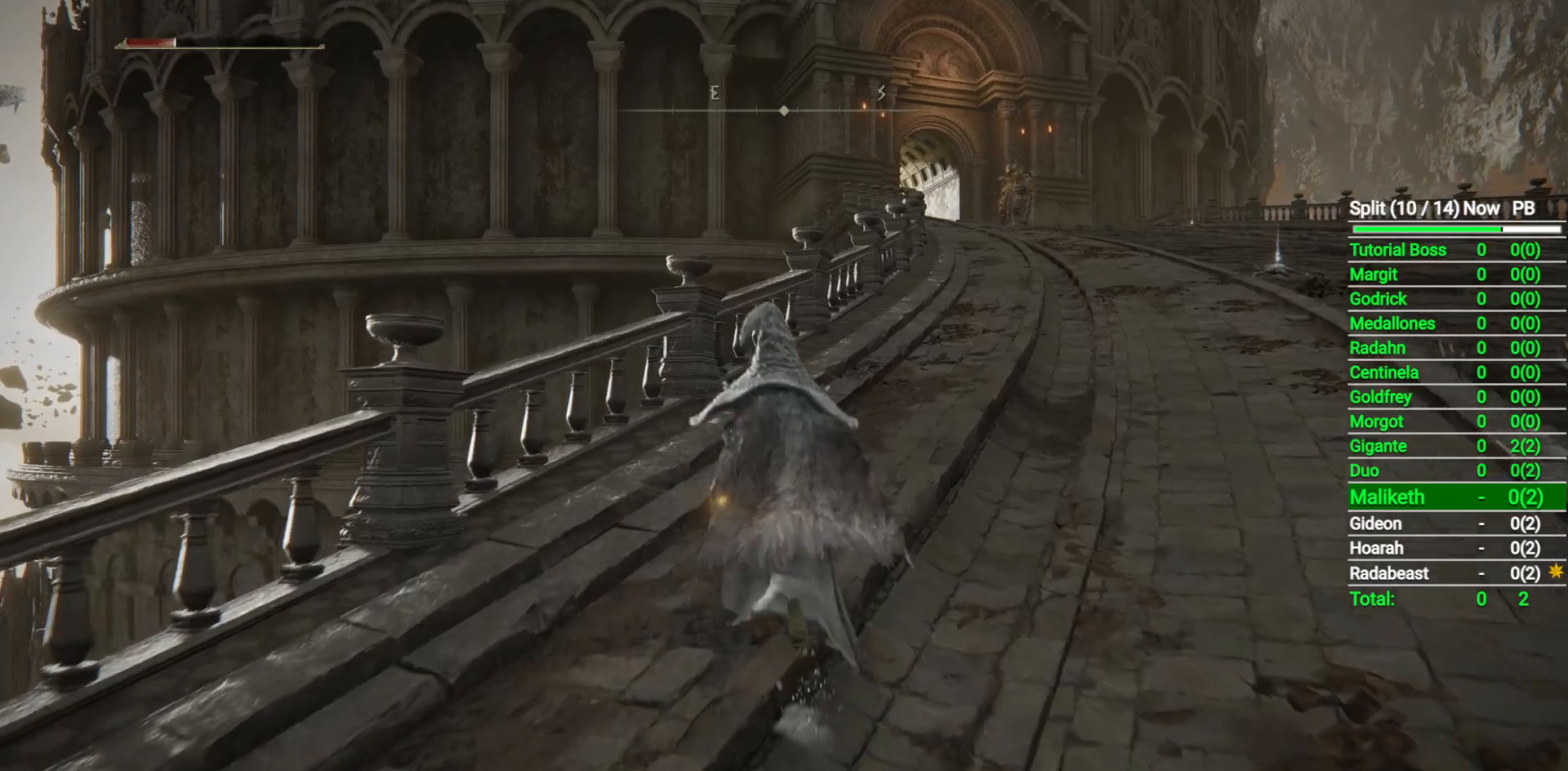
{"buttons": ["B"], "left_stick": "up", "right_stick": "down-right", "button_events": []}
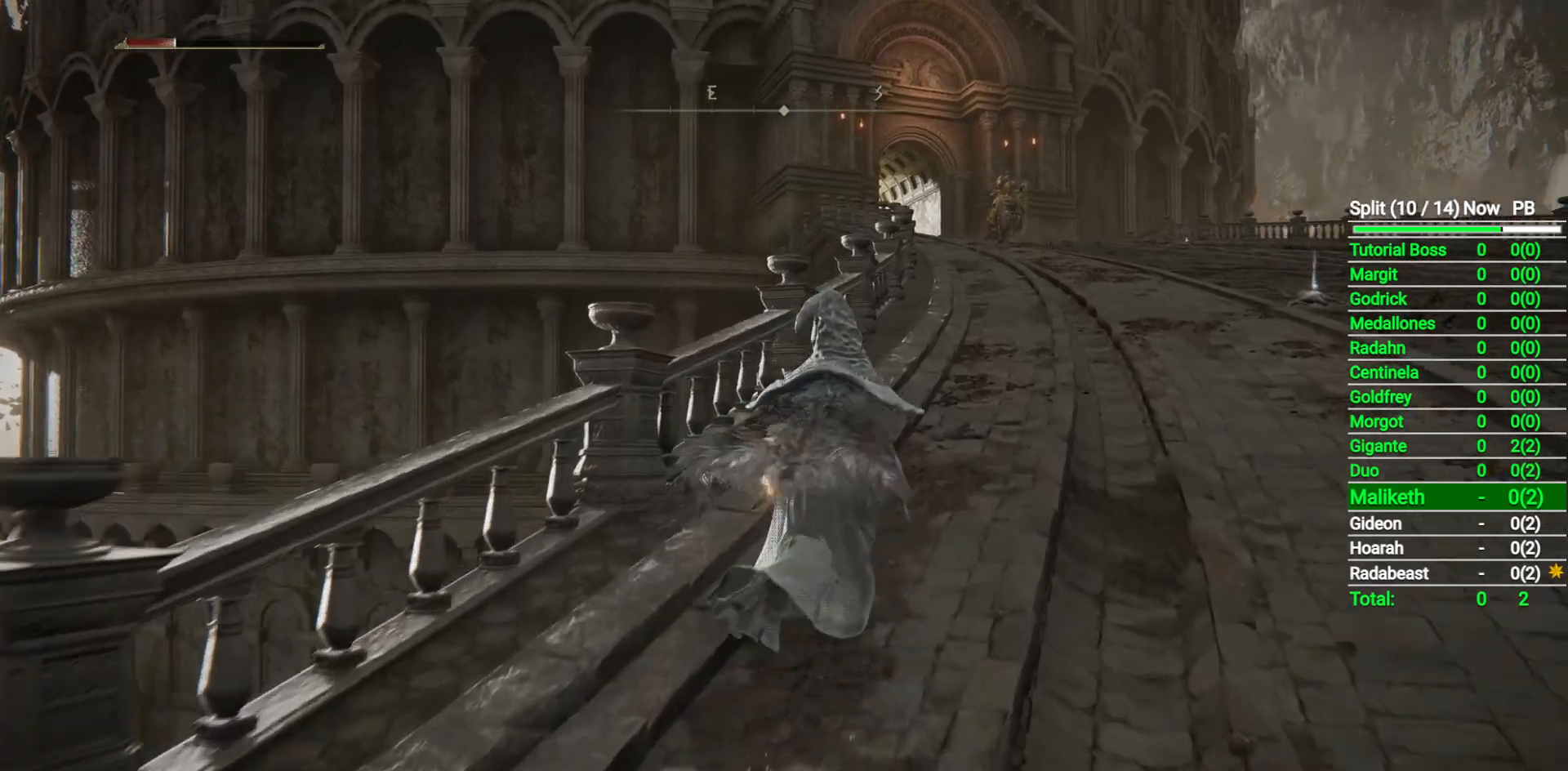
{"buttons": ["B"], "left_stick": "up", "right_stick": "down-right", "button_events": []}
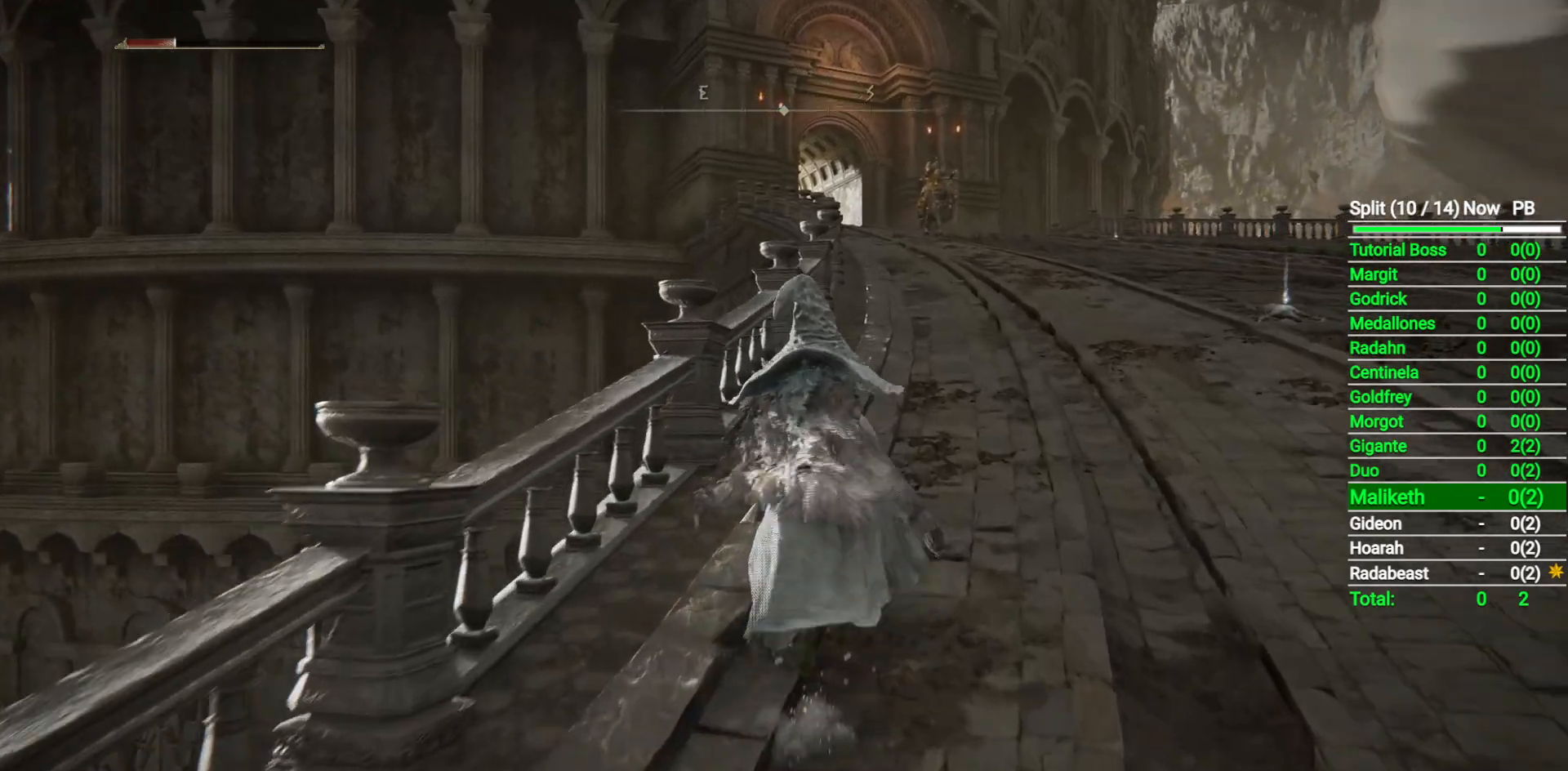
{"buttons": ["B"], "left_stick": "up", "right_stick": "down-right", "button_events": []}
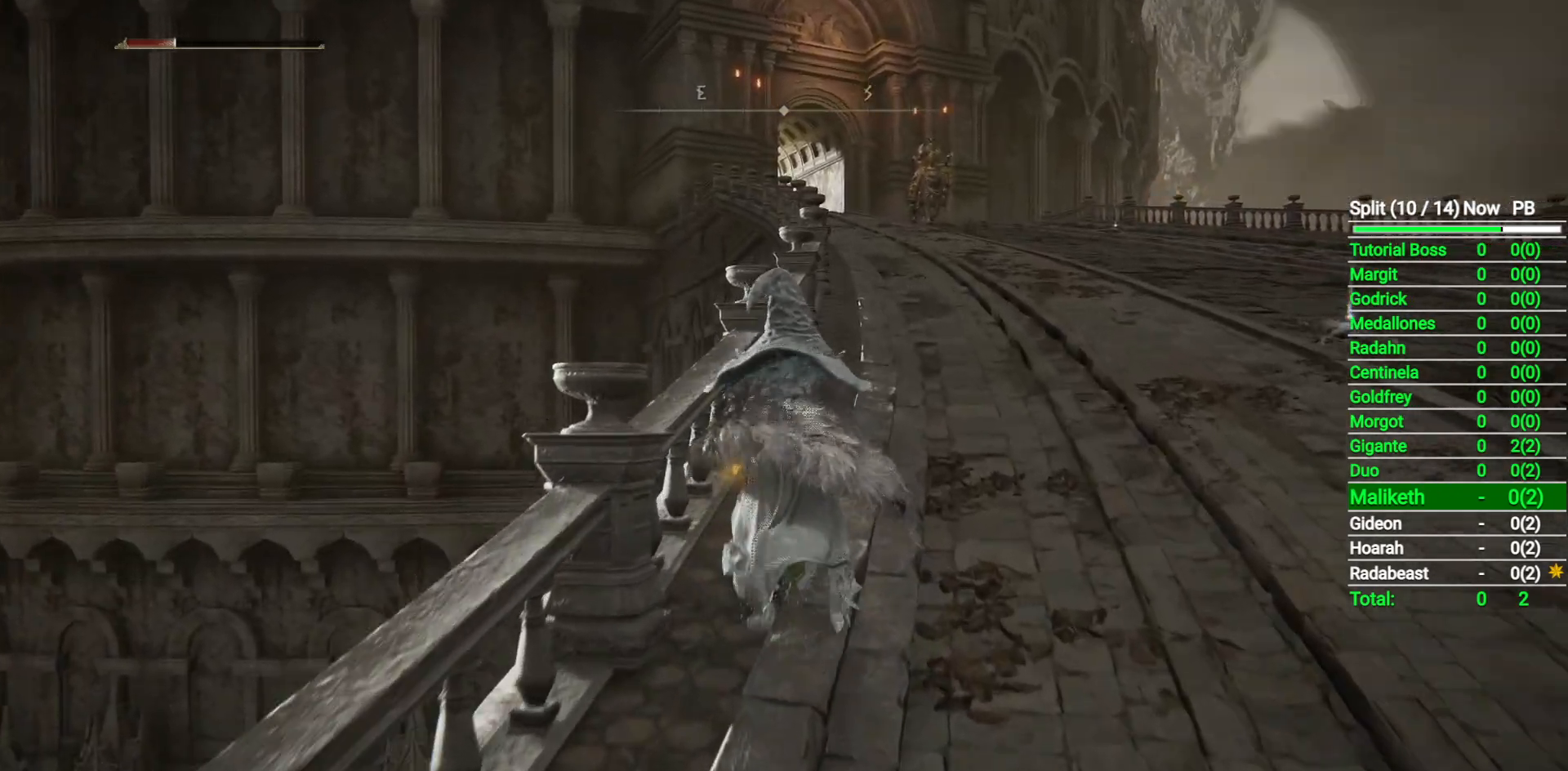
{"buttons": [], "left_stick": "up", "right_stick": "center", "button_events": [[83, "B", "up"], [167, "L2", "down"], [333, "L2", "up"]]}
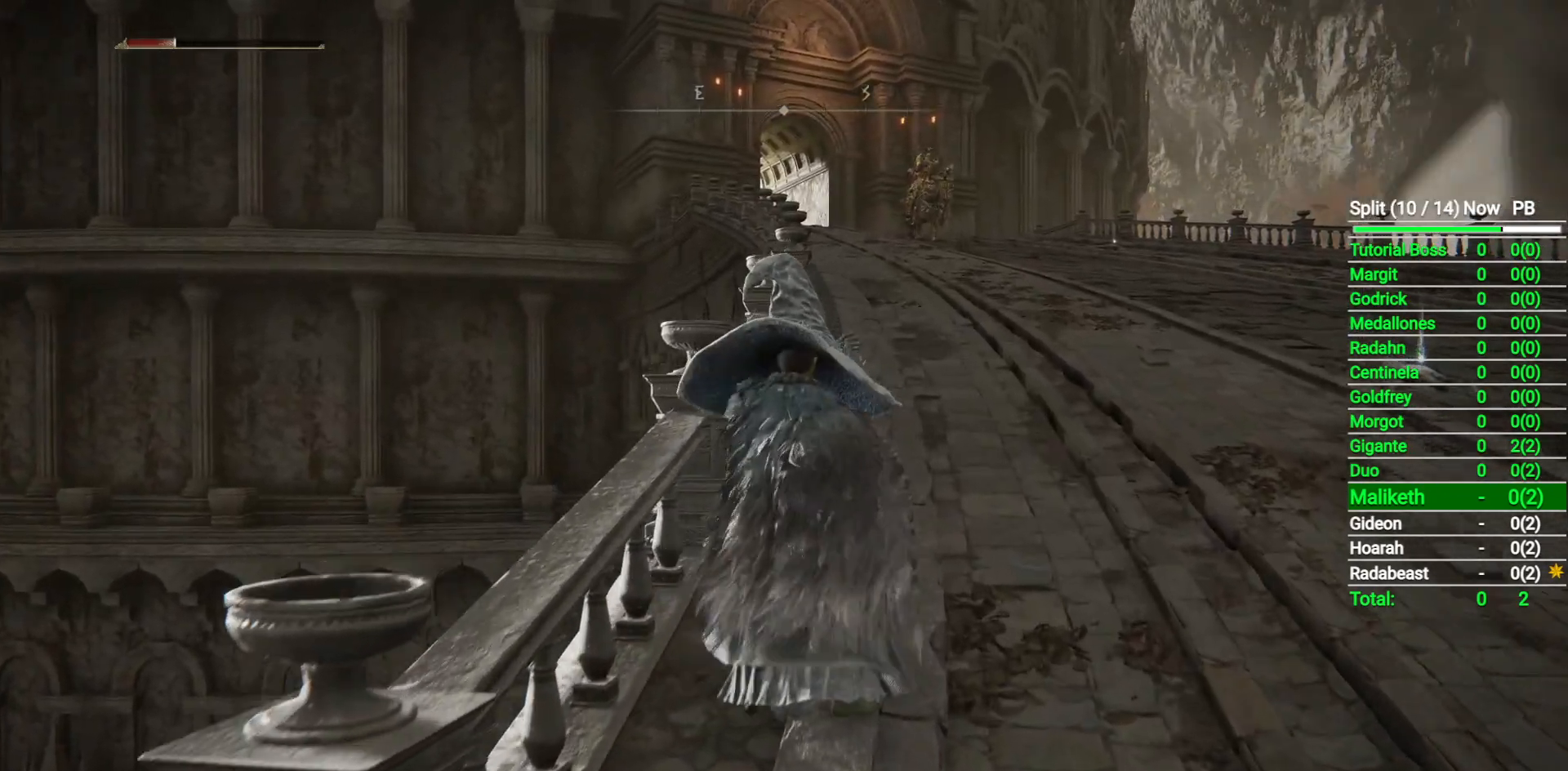
{"buttons": [], "left_stick": "center", "right_stick": "center", "button_events": []}
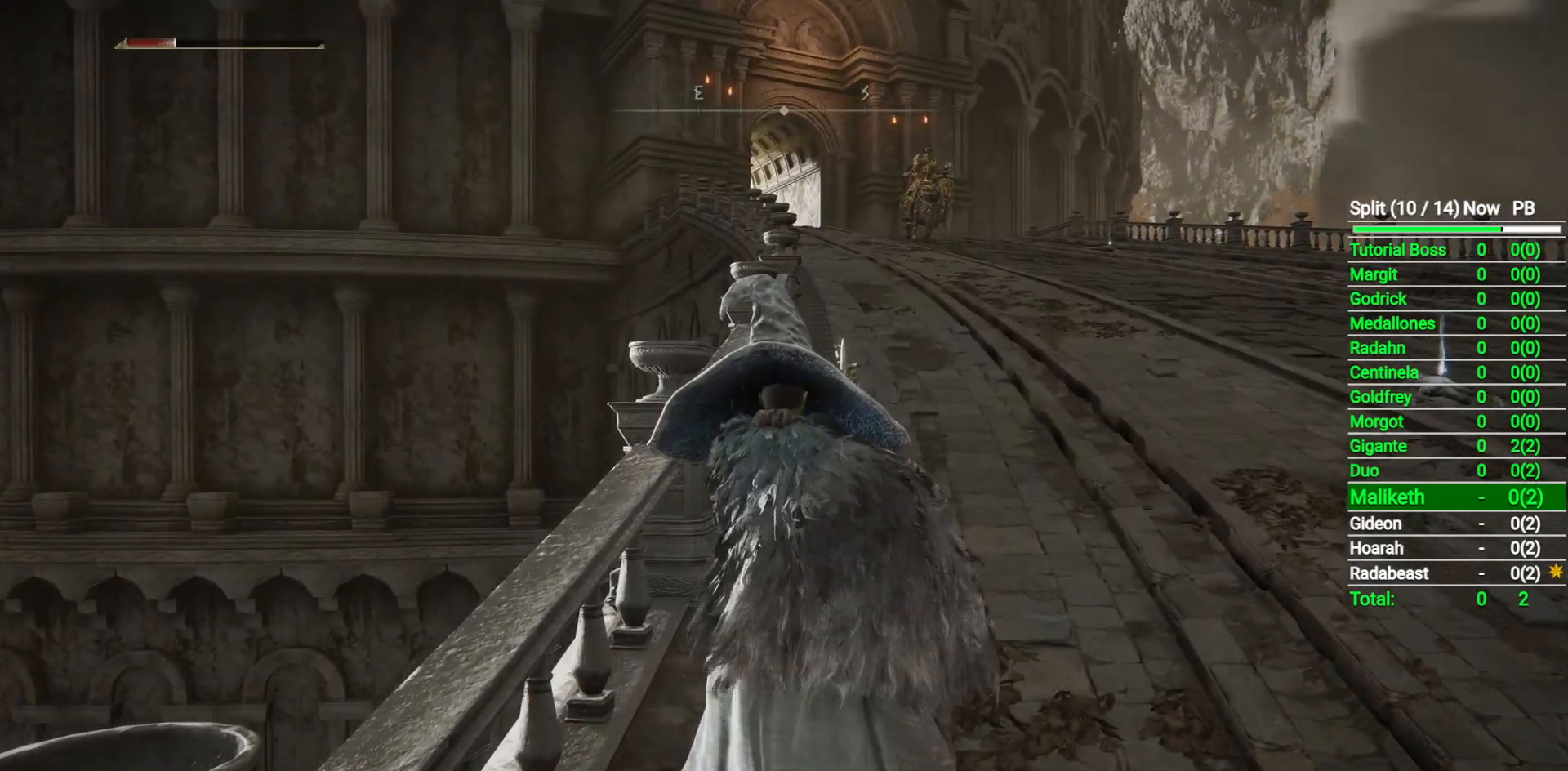
{"buttons": [], "left_stick": "center", "right_stick": "center", "button_events": []}
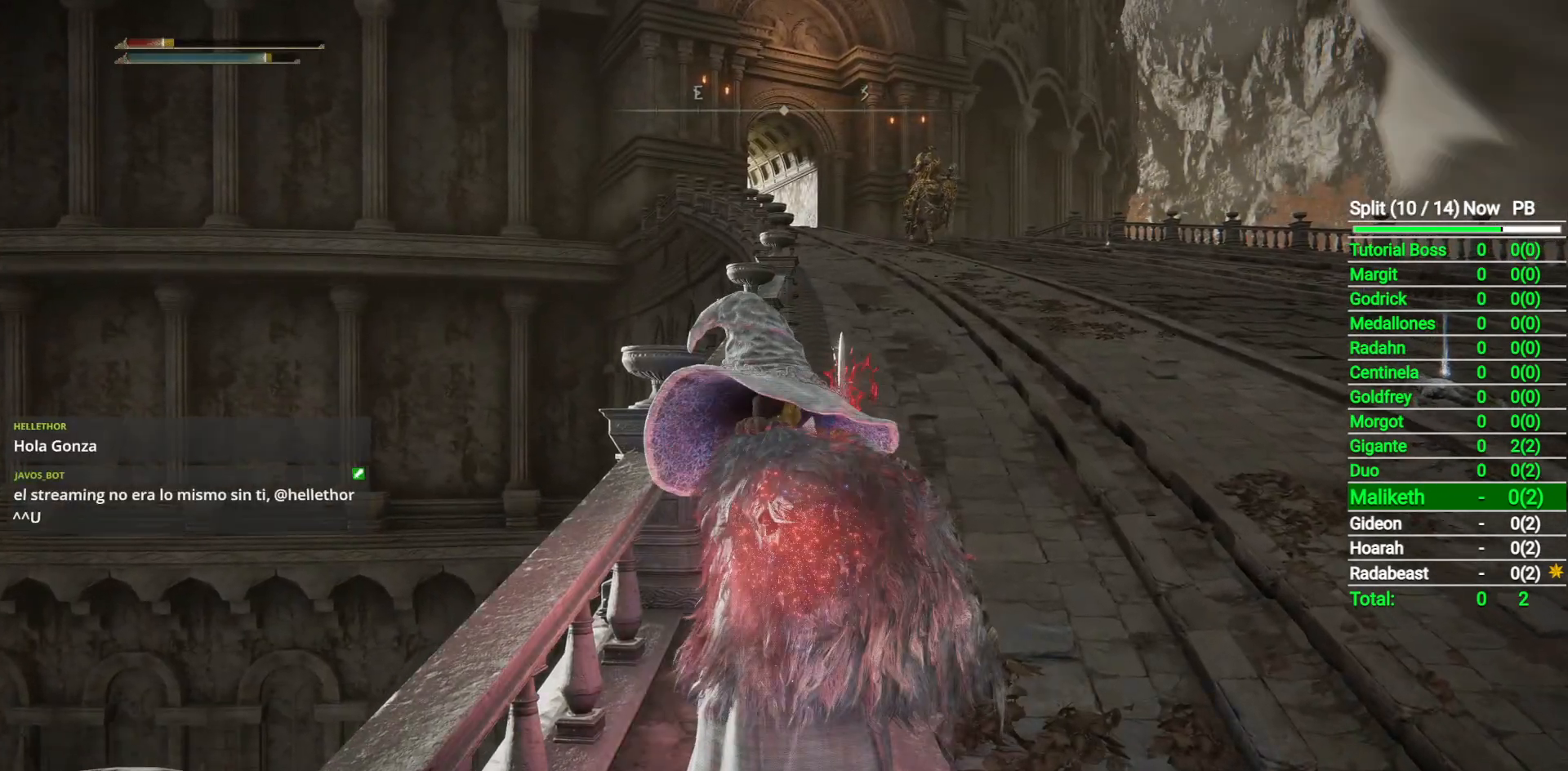
{"buttons": ["B"], "left_stick": "up", "right_stick": "center", "button_events": [[167, "B", "down"]]}